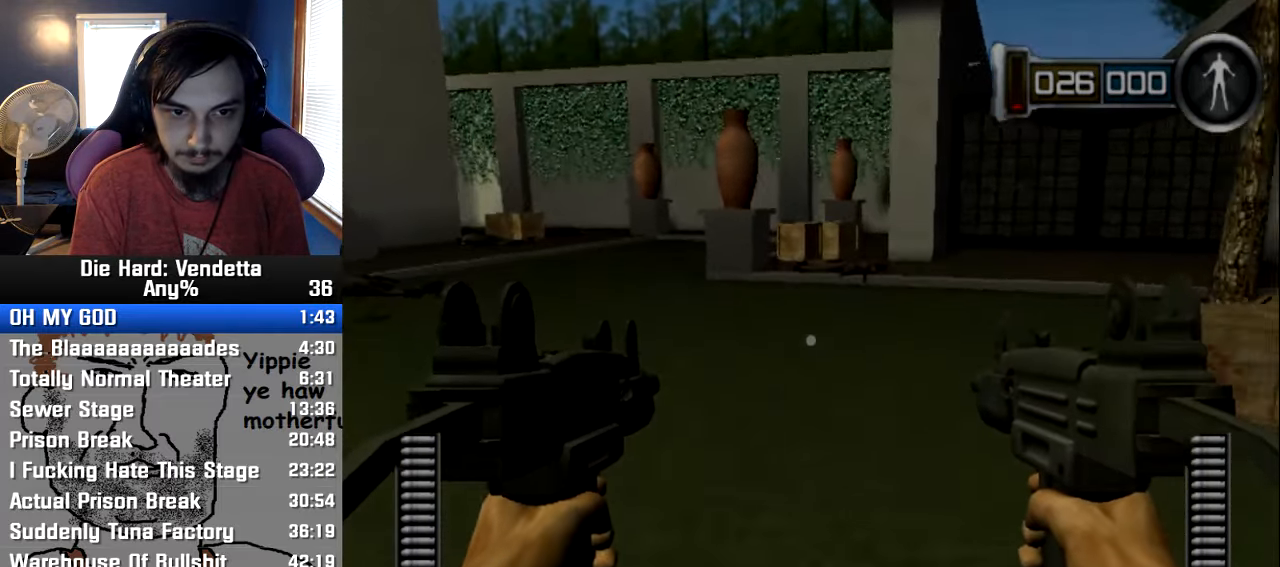
Gameplay with a controller (Nintendo layout); each line is a JSON object with the inputs held at the frame after it (dt_ms = milliseconds from this image to that frame). "events" lists button and stick changes between this image and that frame as [ms after this image, input, new state], when the widget could be followed in between. Not read: L2 L3 R3.
{"dt_ms": 500, "buttons": [], "left_stick": "up", "right_stick": "center", "events": []}
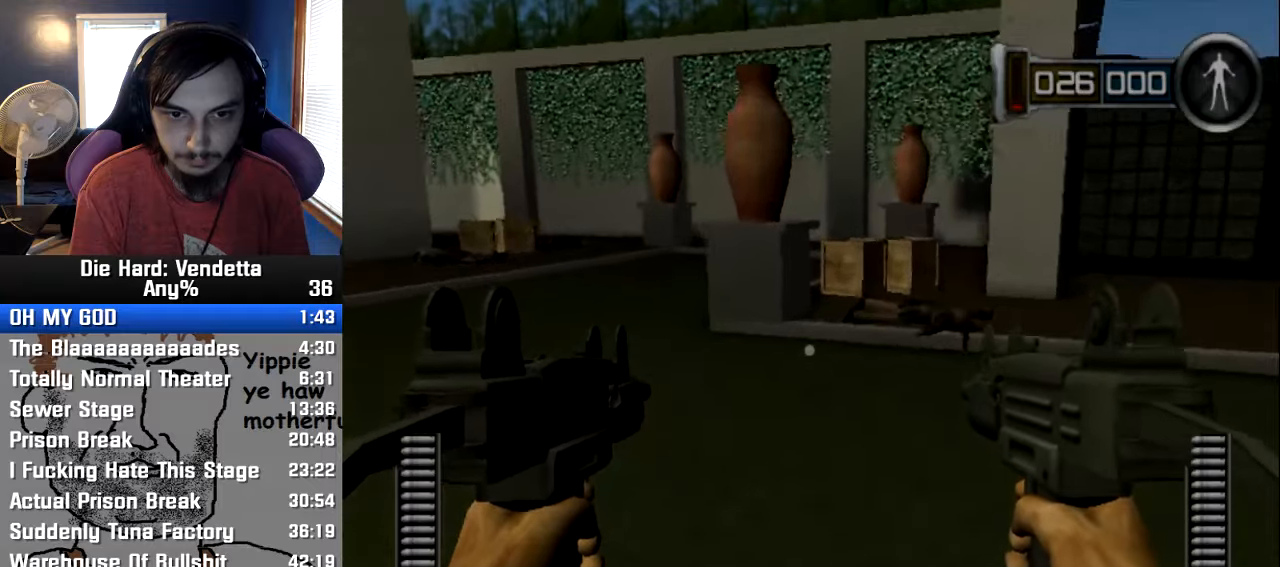
{"dt_ms": 500, "buttons": [], "left_stick": "up", "right_stick": "center", "events": []}
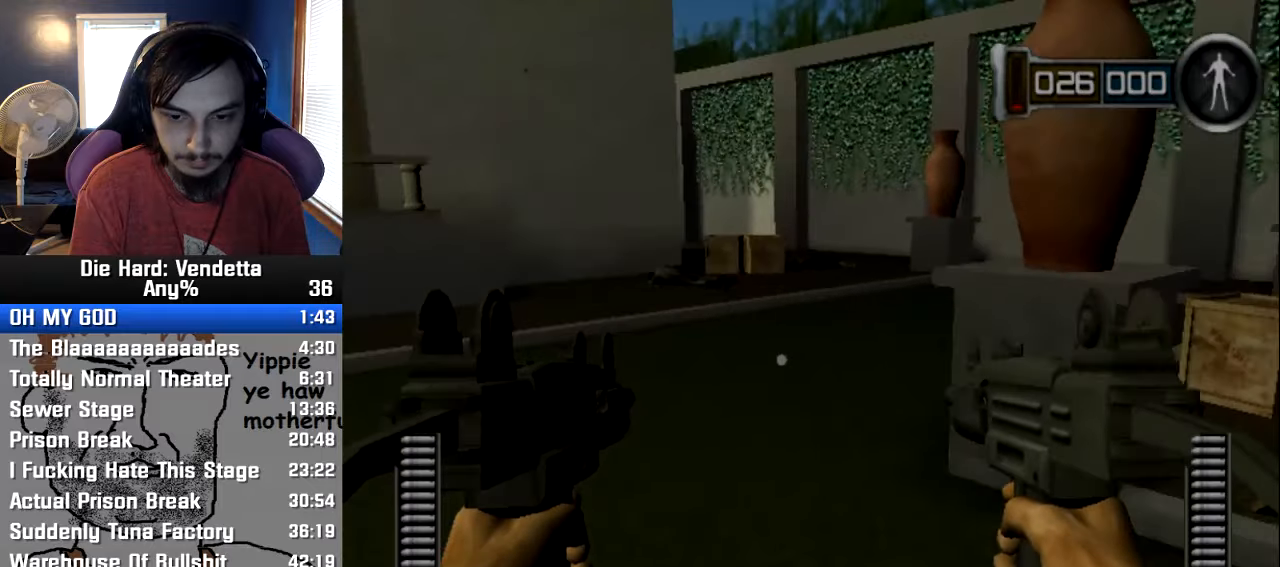
{"dt_ms": 500, "buttons": [], "left_stick": "up", "right_stick": "center", "events": []}
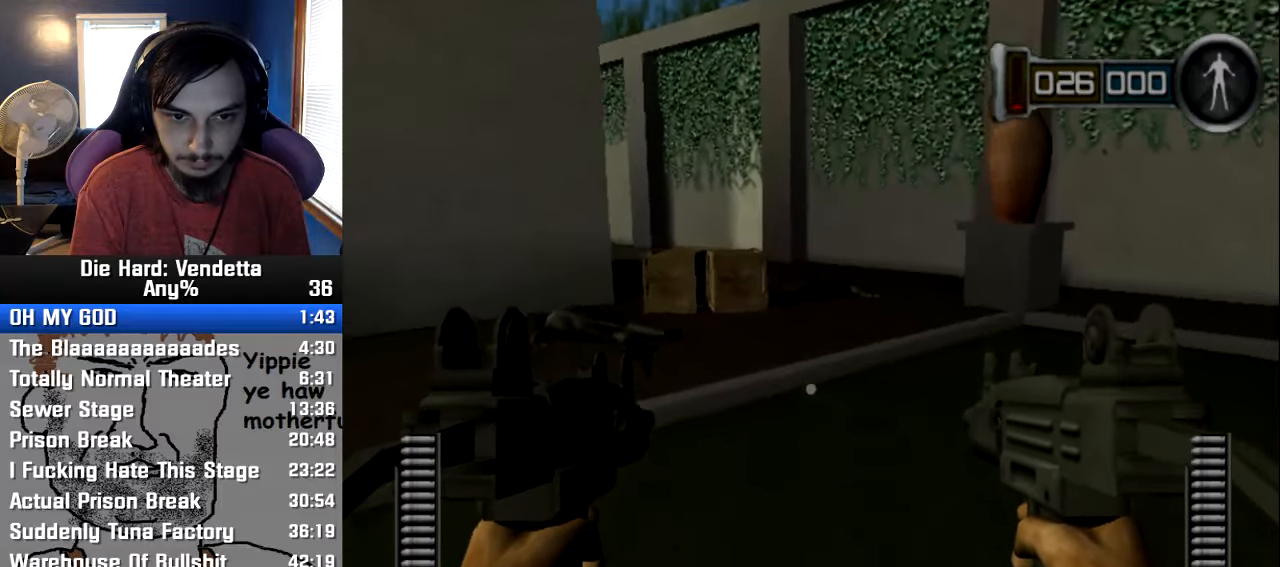
{"dt_ms": 500, "buttons": [], "left_stick": "up", "right_stick": "center", "events": []}
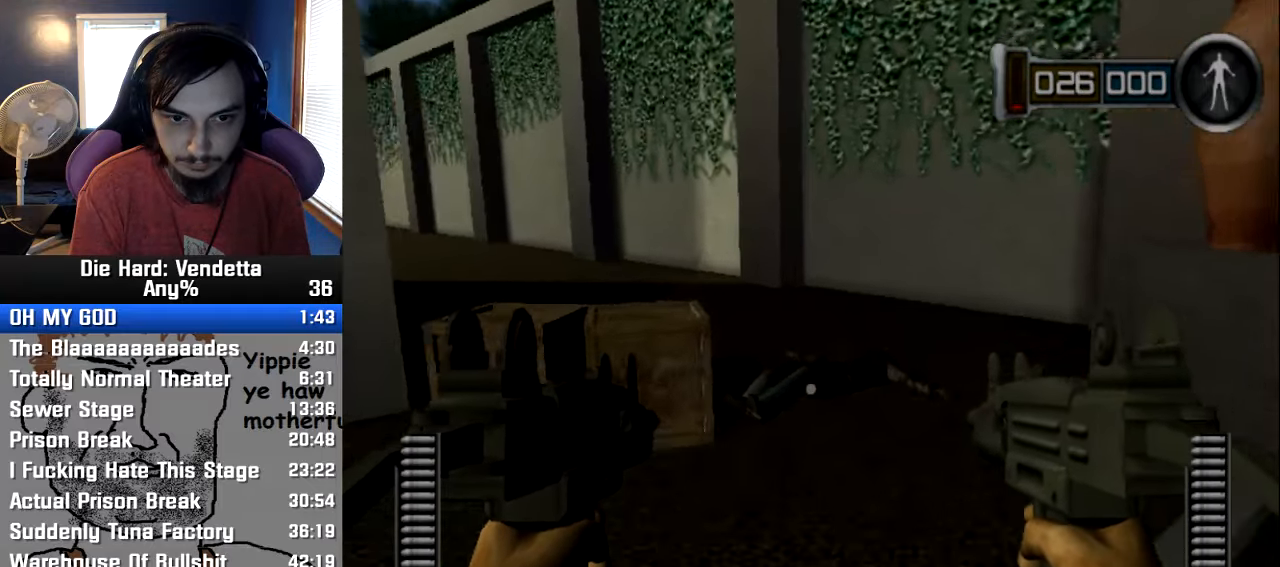
{"dt_ms": 500, "buttons": [], "left_stick": "up", "right_stick": "center", "events": []}
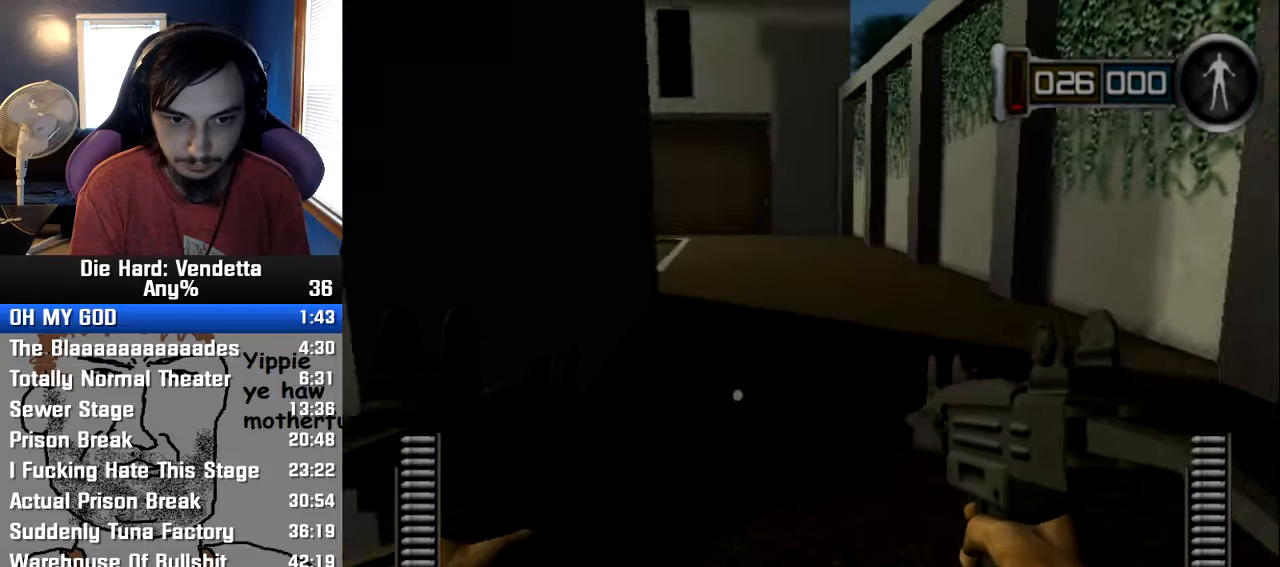
{"dt_ms": 500, "buttons": [], "left_stick": "down-right", "right_stick": "center", "events": [[17, "left_stick", "up-right"], [150, "right_stick", "left"], [367, "right_stick", "center"], [450, "left_stick", "down-right"]]}
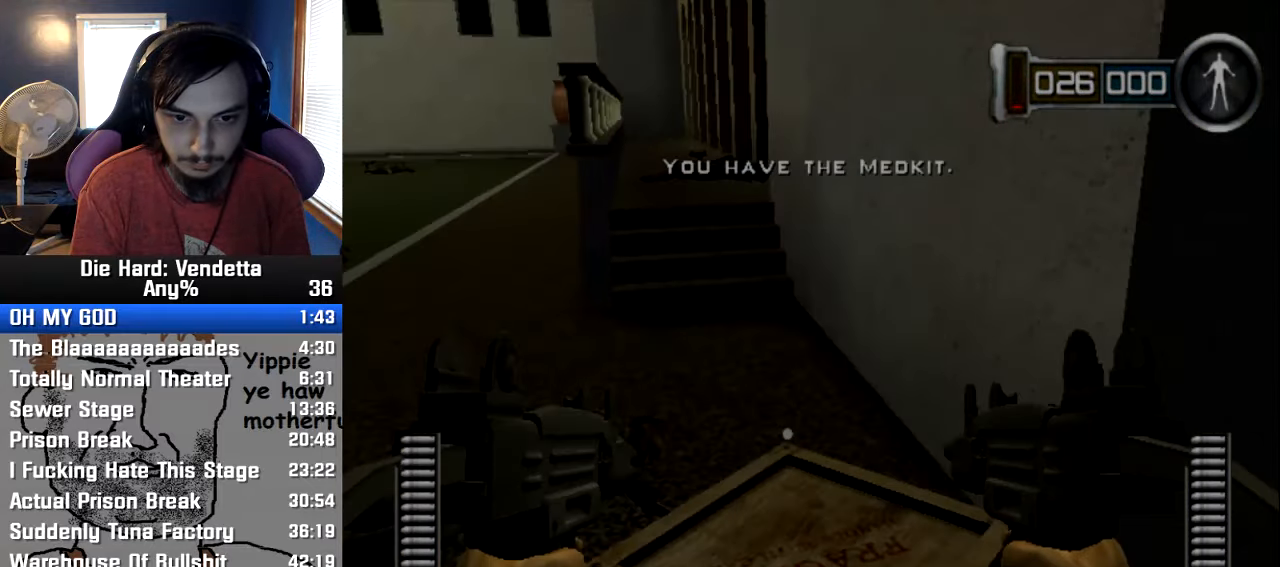
{"dt_ms": 500, "buttons": ["DPAD_LEFT"], "left_stick": "up-left", "right_stick": "center", "events": [[117, "left_stick", "left"], [367, "left_stick", "up-left"], [467, "DPAD_LEFT", "down"]]}
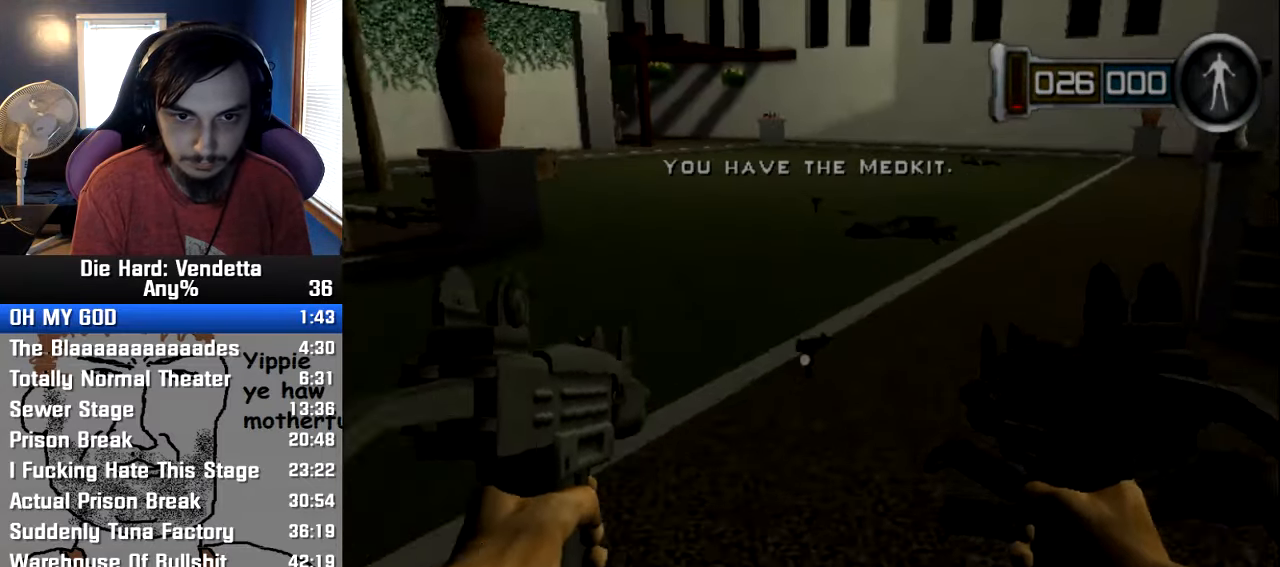
{"dt_ms": 500, "buttons": [], "left_stick": "up", "right_stick": "center", "events": [[117, "DPAD_LEFT", "up"], [284, "left_stick", "up"], [384, "A", "down"], [467, "A", "up"]]}
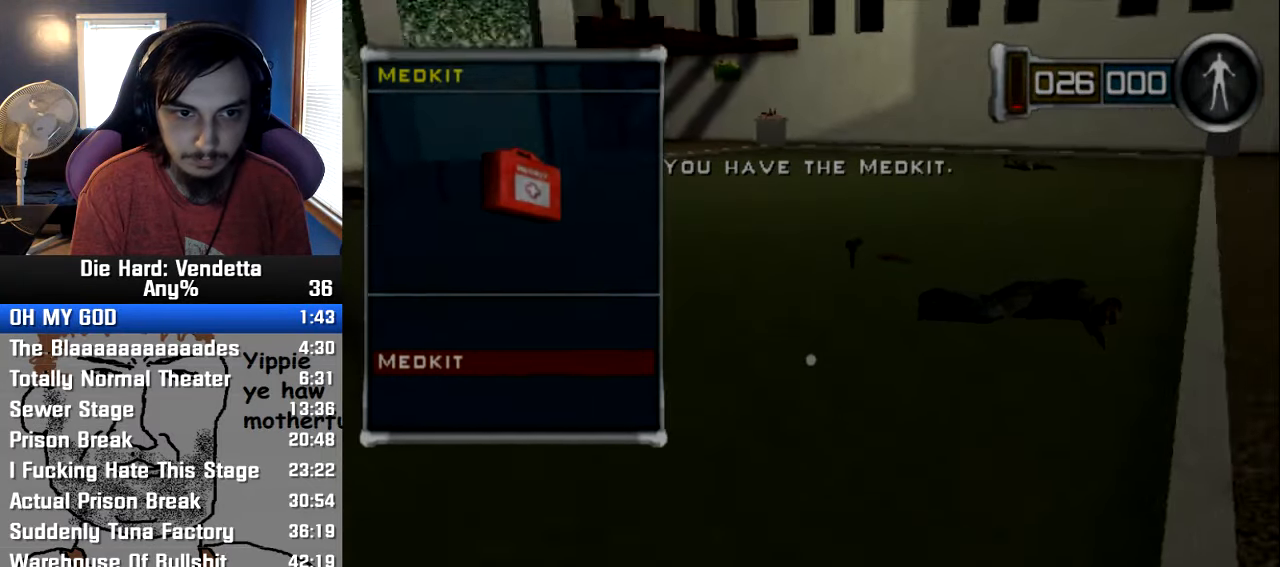
{"dt_ms": 500, "buttons": [], "left_stick": "up", "right_stick": "center", "events": [[50, "A", "down"], [150, "A", "up"], [217, "A", "down"], [317, "A", "up"]]}
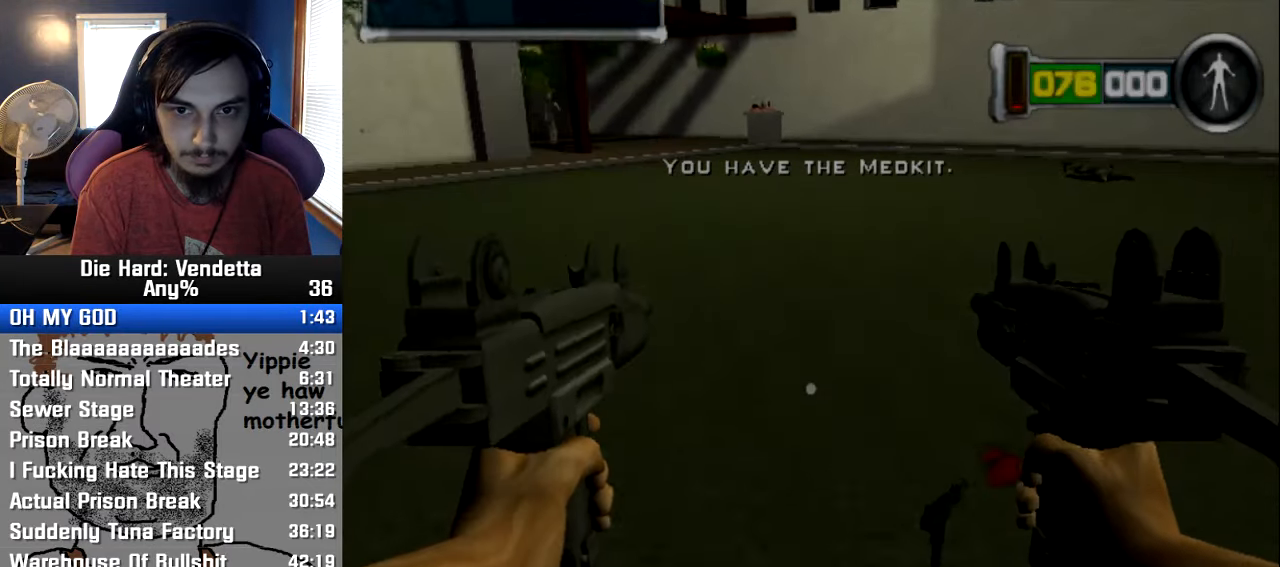
{"dt_ms": 500, "buttons": ["Y"], "left_stick": "up", "right_stick": "center", "events": [[500, "Y", "down"]]}
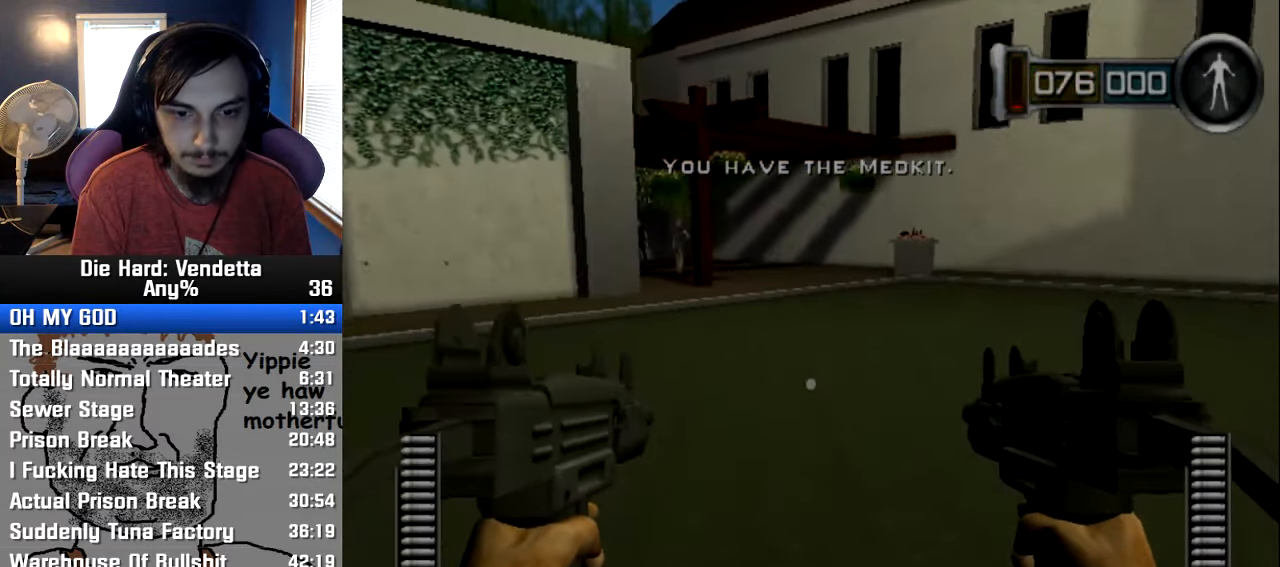
{"dt_ms": 500, "buttons": [], "left_stick": "up", "right_stick": "center", "events": [[84, "Y", "up"], [117, "X", "down"], [284, "X", "up"]]}
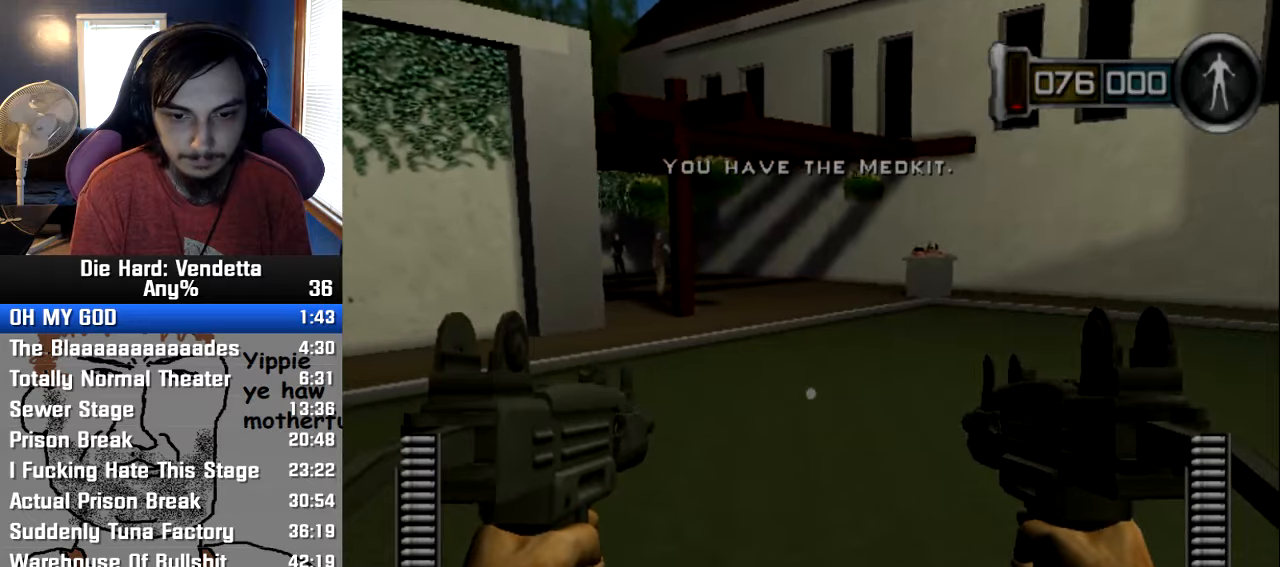
{"dt_ms": 500, "buttons": ["X"], "left_stick": "up", "right_stick": "center", "events": [[316, "Y", "down"], [383, "X", "down"], [383, "Y", "up"]]}
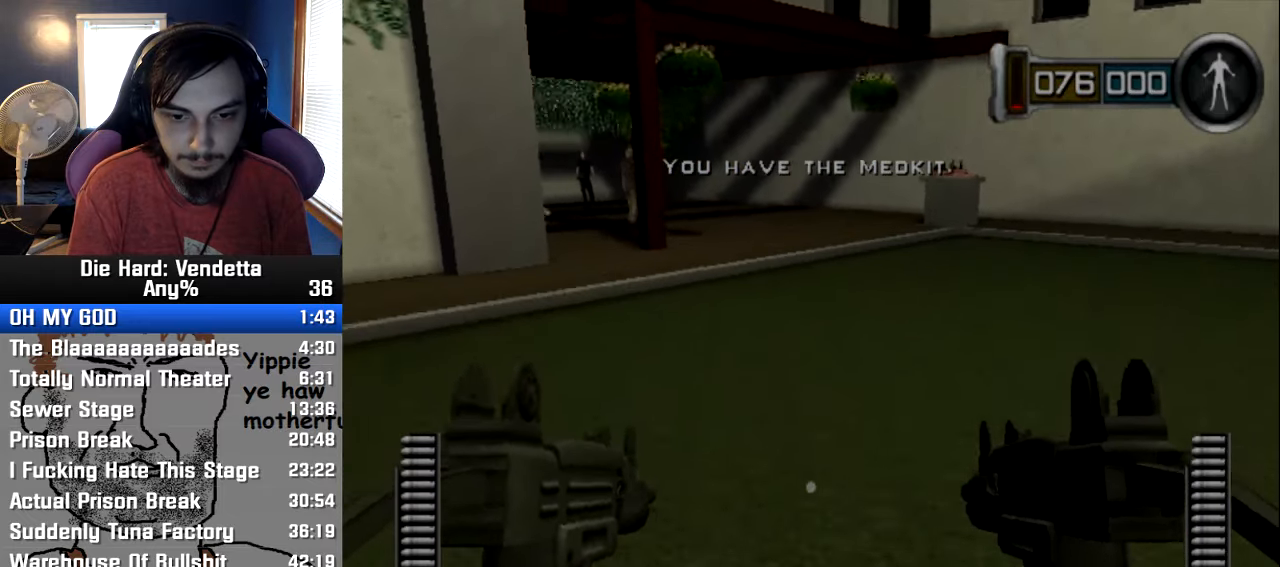
{"dt_ms": 500, "buttons": [], "left_stick": "up", "right_stick": "center", "events": [[16, "X", "up"]]}
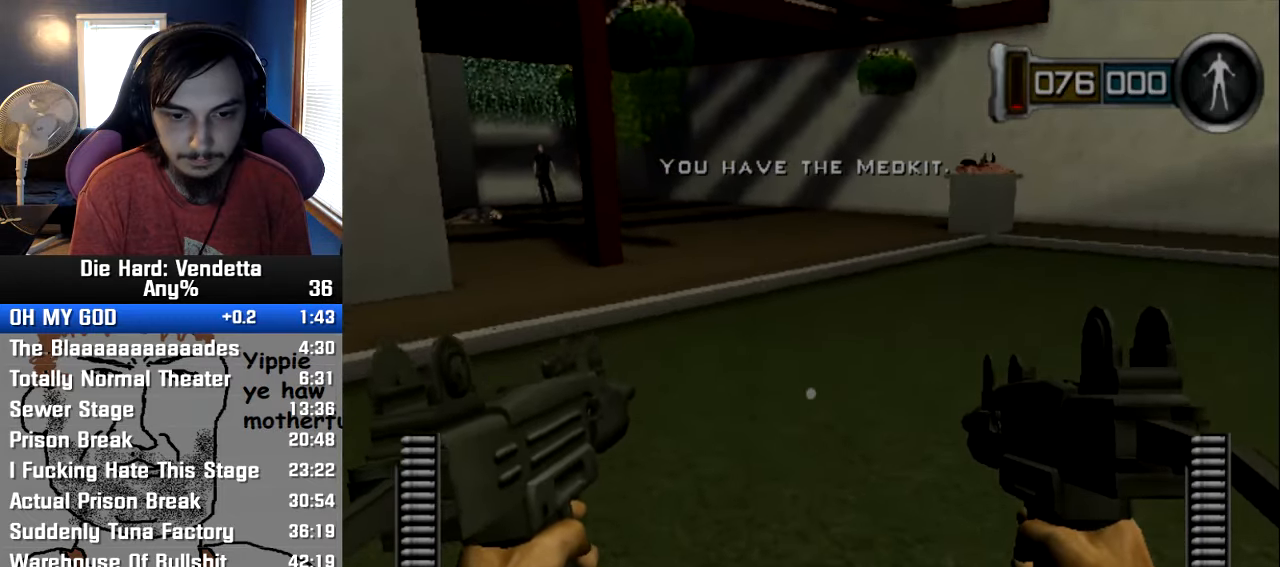
{"dt_ms": 500, "buttons": [], "left_stick": "up", "right_stick": "center", "events": [[166, "Y", "down"], [233, "X", "down"], [250, "Y", "up"], [350, "X", "up"]]}
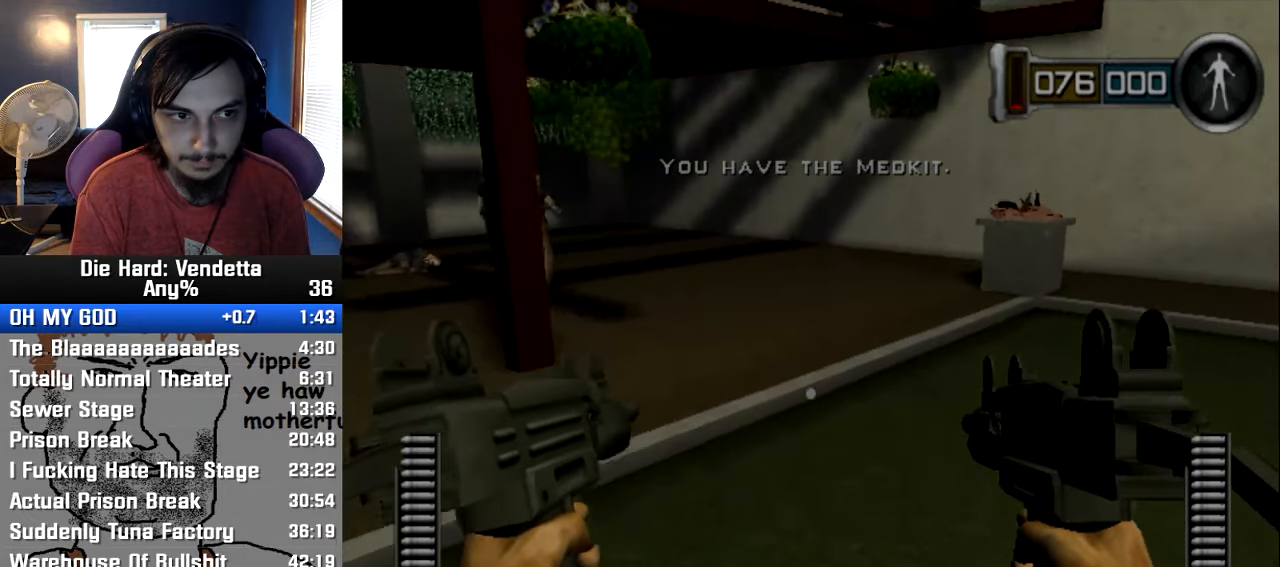
{"dt_ms": 500, "buttons": [], "left_stick": "up", "right_stick": "center", "events": []}
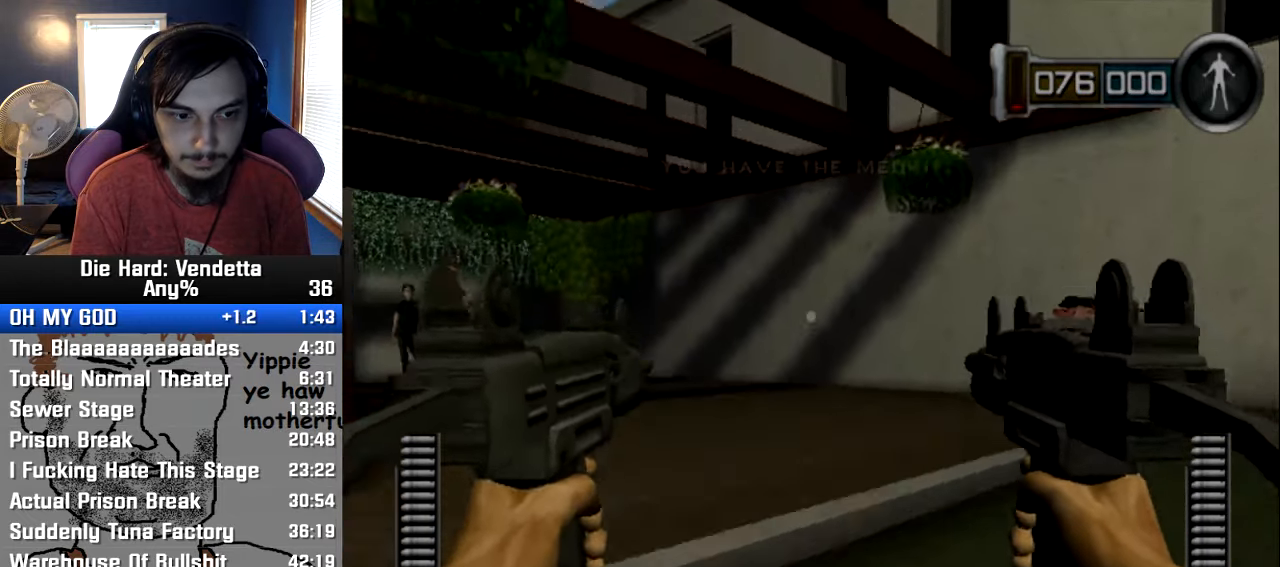
{"dt_ms": 500, "buttons": [], "left_stick": "up", "right_stick": "center", "events": [[83, "Y", "down"], [150, "X", "down"], [166, "Y", "up"], [283, "X", "up"]]}
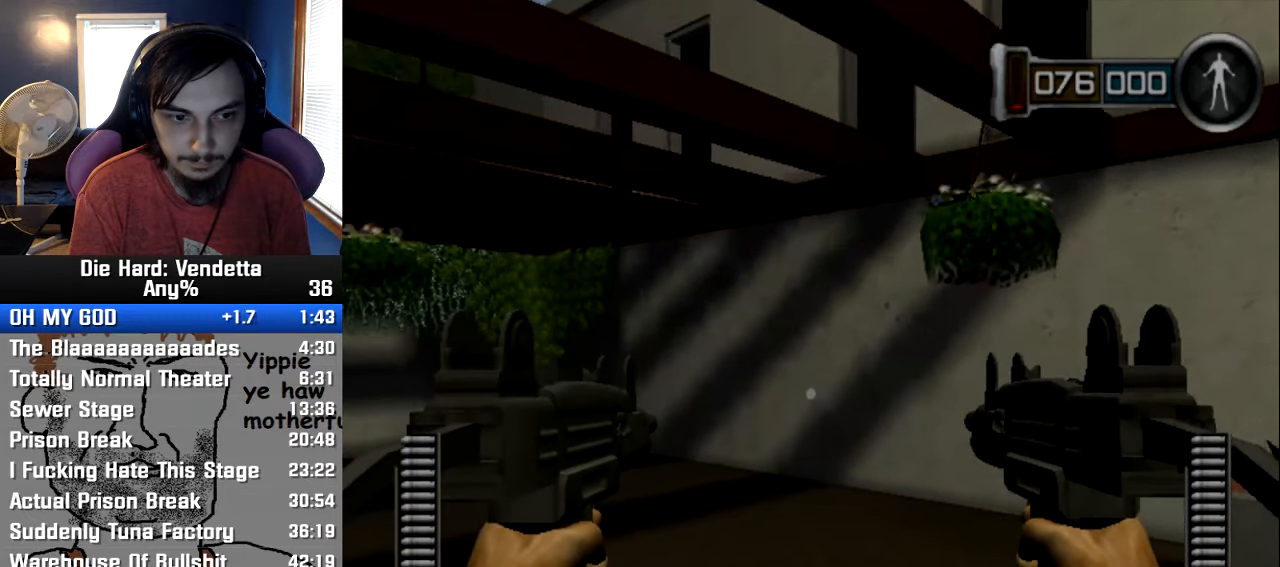
{"dt_ms": 500, "buttons": ["X"], "left_stick": "up", "right_stick": "center", "events": [[383, "Y", "down"], [450, "X", "down"], [466, "Y", "up"]]}
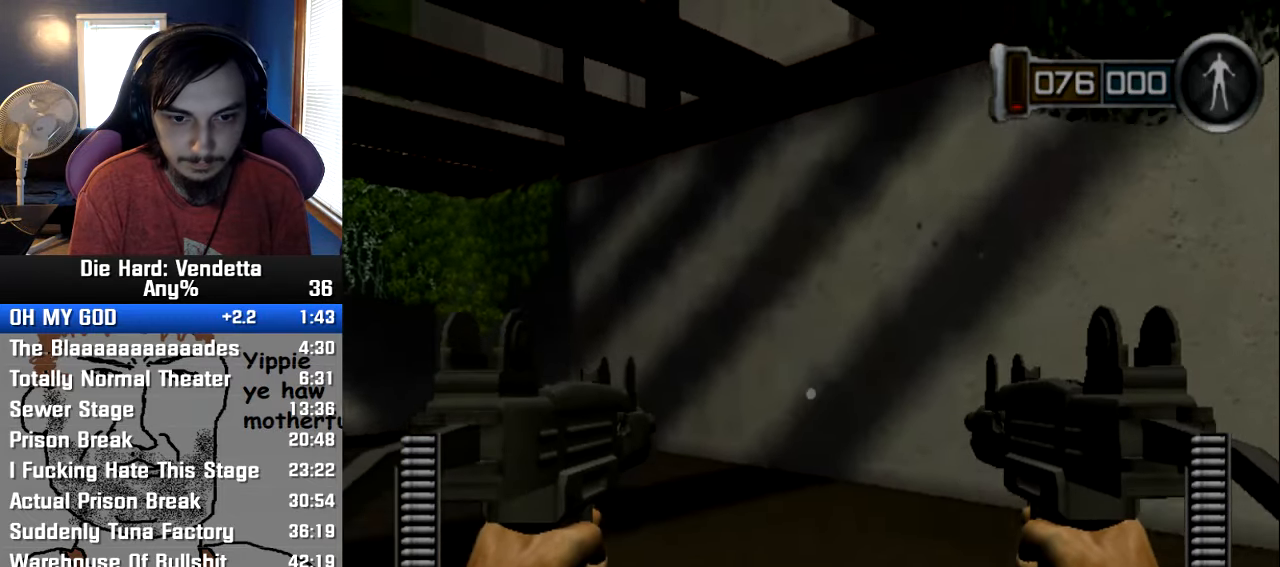
{"dt_ms": 500, "buttons": [], "left_stick": "center", "right_stick": "center", "events": [[66, "X", "up"], [350, "left_stick", "center"]]}
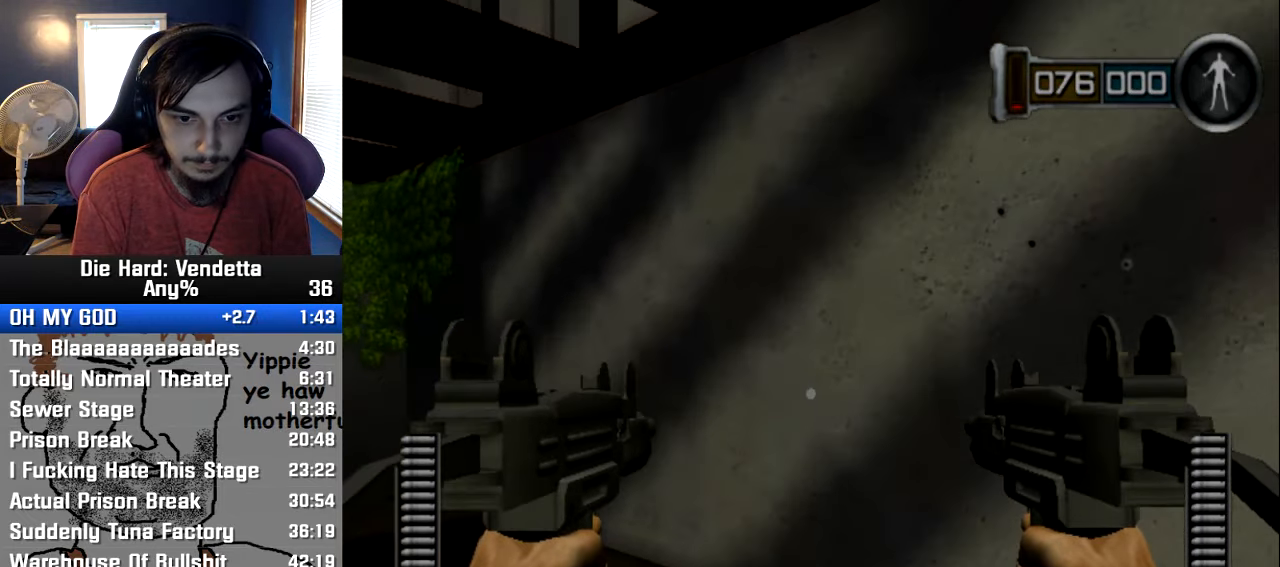
{"dt_ms": 1000, "buttons": ["A"], "left_stick": "center", "right_stick": "center"}
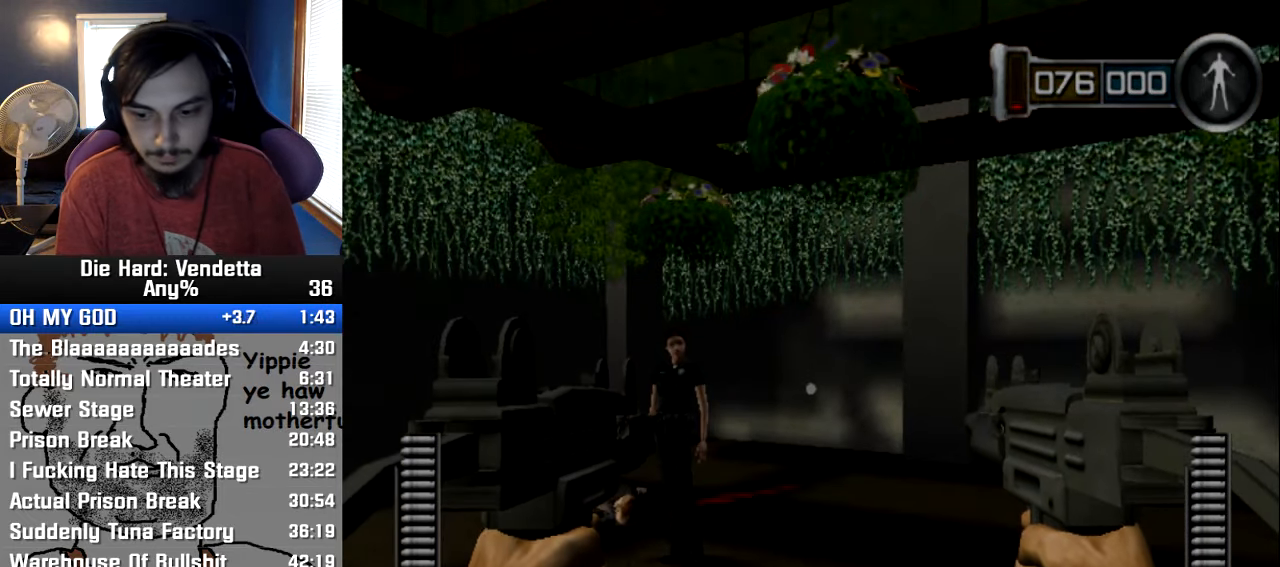
{"dt_ms": 500, "buttons": ["A"], "left_stick": "center", "right_stick": "center", "events": [[66, "A", "up"], [133, "A", "down"], [216, "A", "up"], [283, "A", "down"], [366, "A", "up"], [417, "A", "down"]]}
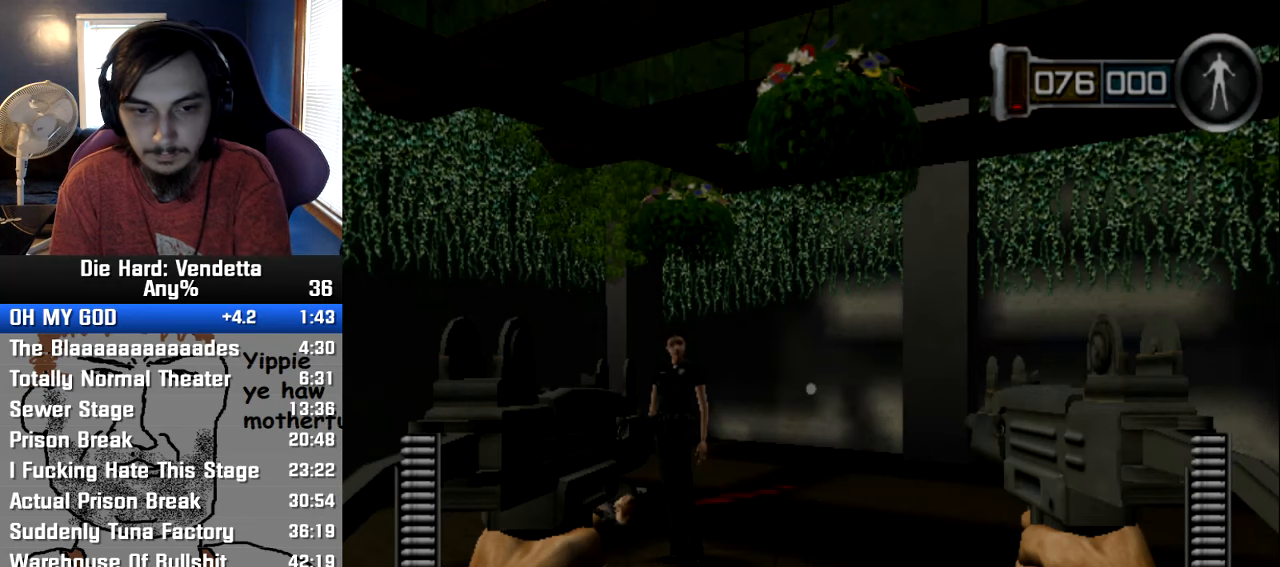
{"dt_ms": 500, "buttons": [], "left_stick": "center", "right_stick": "center", "events": [[50, "A", "up"], [100, "A", "down"], [200, "A", "up"], [250, "A", "down"], [350, "A", "up"], [400, "A", "down"], [483, "A", "up"]]}
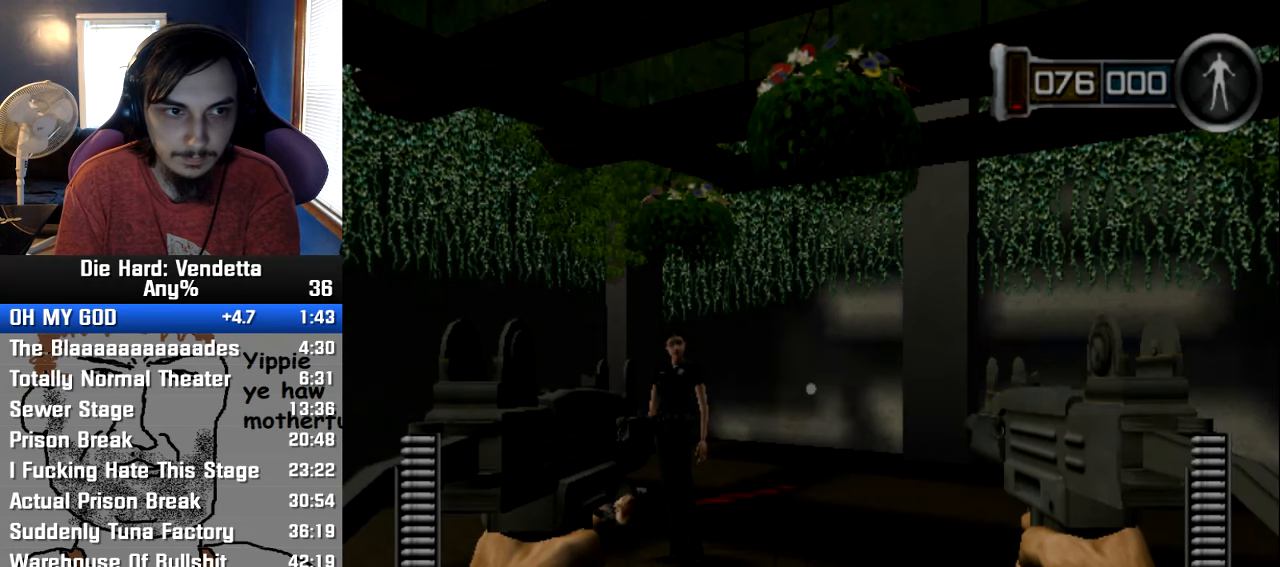
{"dt_ms": 500, "buttons": ["A"], "left_stick": "center", "right_stick": "center", "events": [[33, "A", "down"], [117, "A", "up"], [183, "A", "down"], [283, "A", "up"], [350, "A", "down"], [417, "A", "up"], [483, "A", "down"]]}
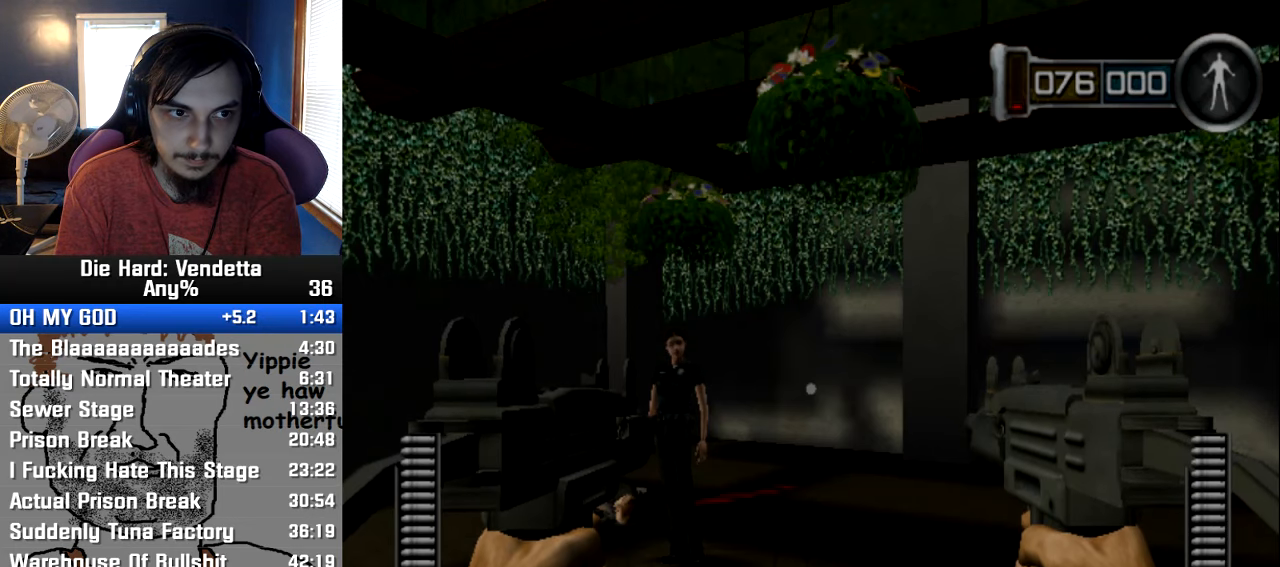
{"dt_ms": 500, "buttons": [], "left_stick": "center", "right_stick": "center", "events": [[67, "A", "up"], [117, "A", "down"], [217, "A", "up"], [267, "A", "down"], [350, "A", "up"], [417, "A", "down"], [500, "A", "up"]]}
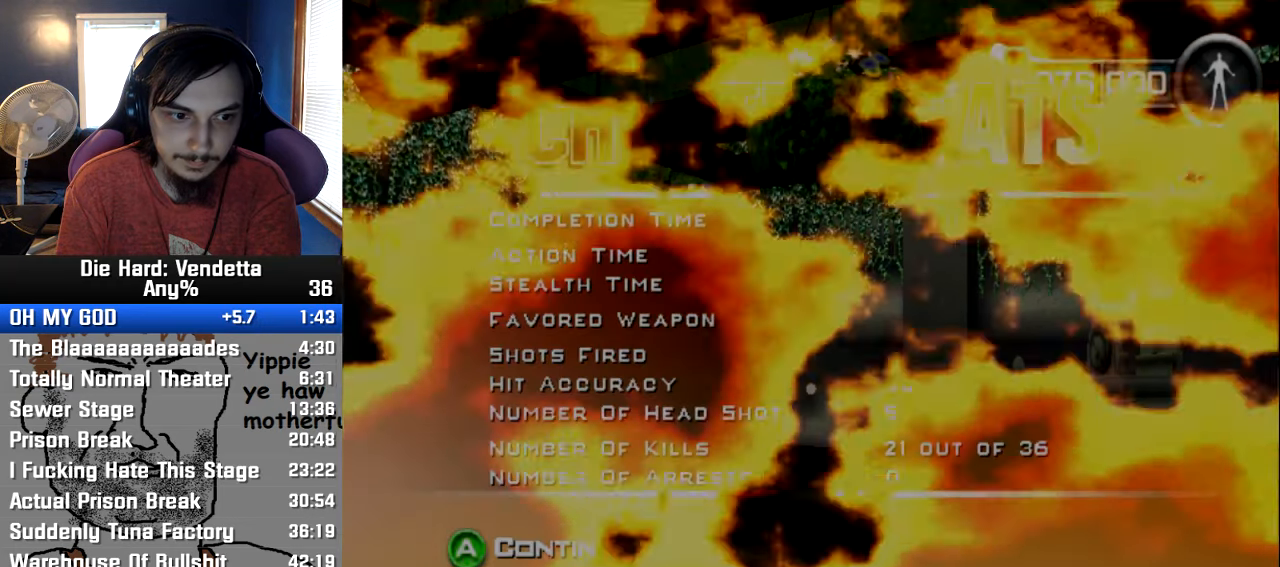
{"dt_ms": 500, "buttons": ["A"], "left_stick": "center", "right_stick": "center", "events": [[50, "A", "down"], [133, "A", "up"], [217, "A", "down"], [300, "A", "up"], [350, "A", "down"], [417, "A", "up"], [483, "A", "down"]]}
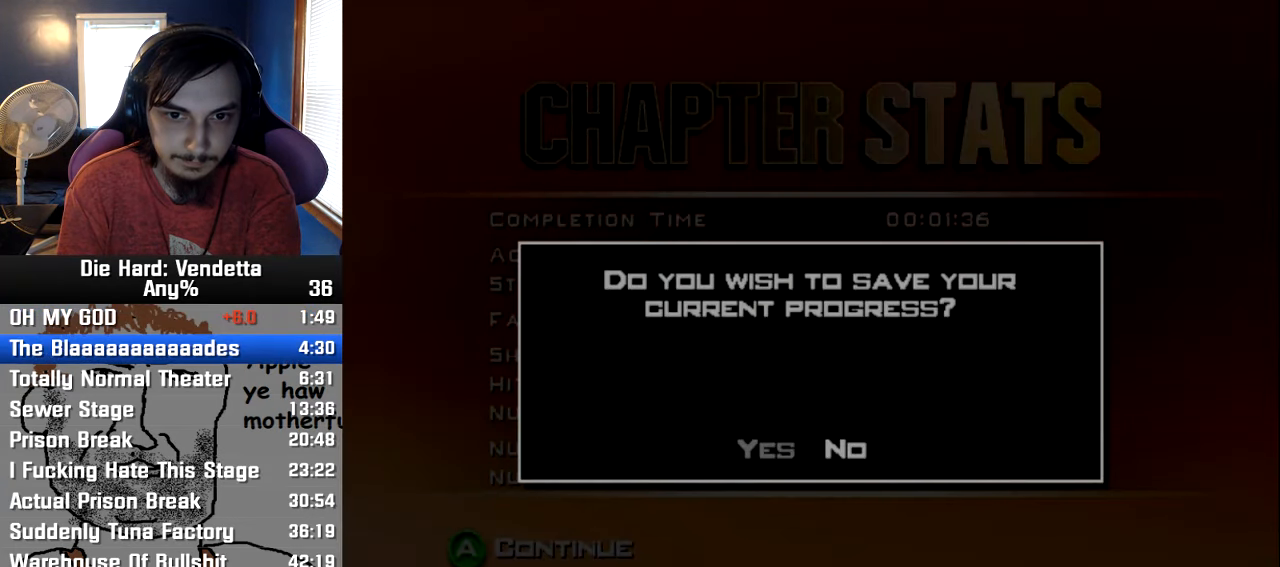
{"dt_ms": 500, "buttons": ["A"], "left_stick": "center", "right_stick": "center", "events": [[67, "A", "up"], [117, "A", "down"], [217, "A", "up"], [267, "A", "down"], [350, "A", "up"], [433, "A", "down"]]}
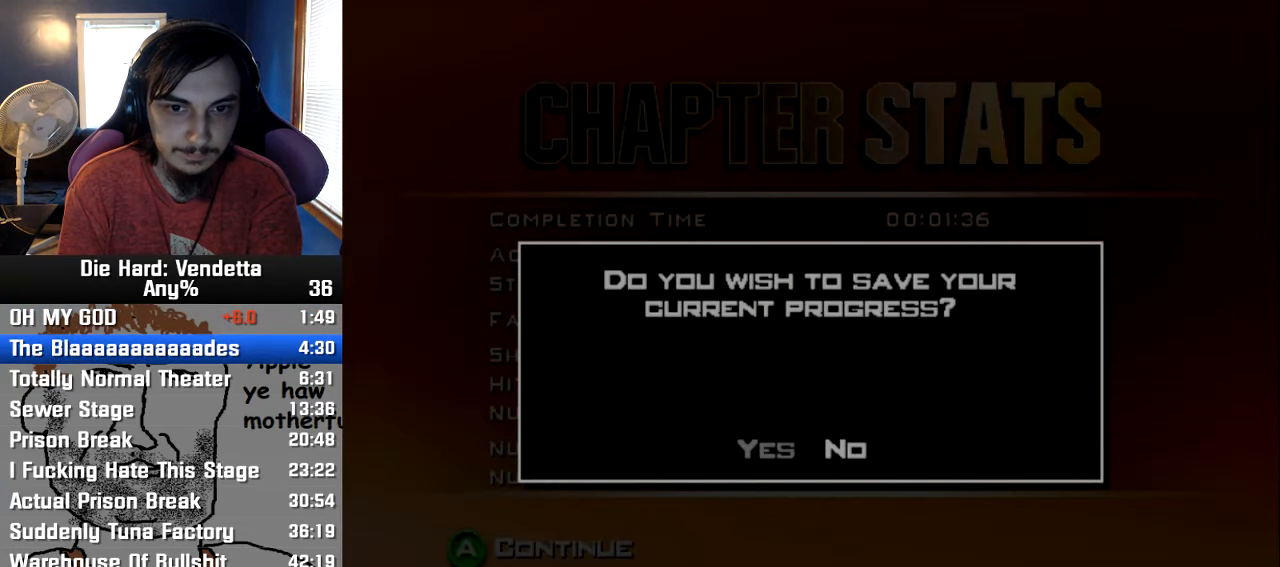
{"dt_ms": 500, "buttons": ["A"], "left_stick": "center", "right_stick": "center", "events": [[17, "A", "up"], [67, "A", "down"], [150, "A", "up"], [217, "A", "down"], [300, "A", "up"], [367, "A", "down"], [433, "A", "up"], [500, "A", "down"]]}
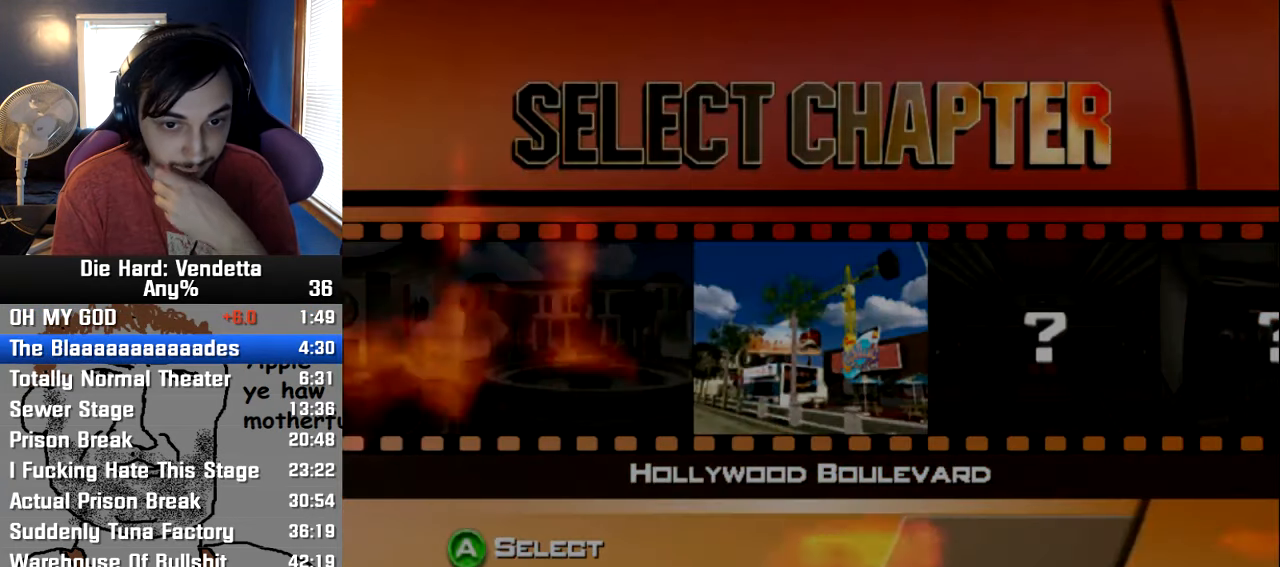
{"dt_ms": 500, "buttons": ["A"], "left_stick": "center", "right_stick": "center", "events": [[83, "A", "up"], [150, "A", "down"], [250, "A", "up"], [300, "A", "down"], [400, "A", "up"], [450, "A", "down"]]}
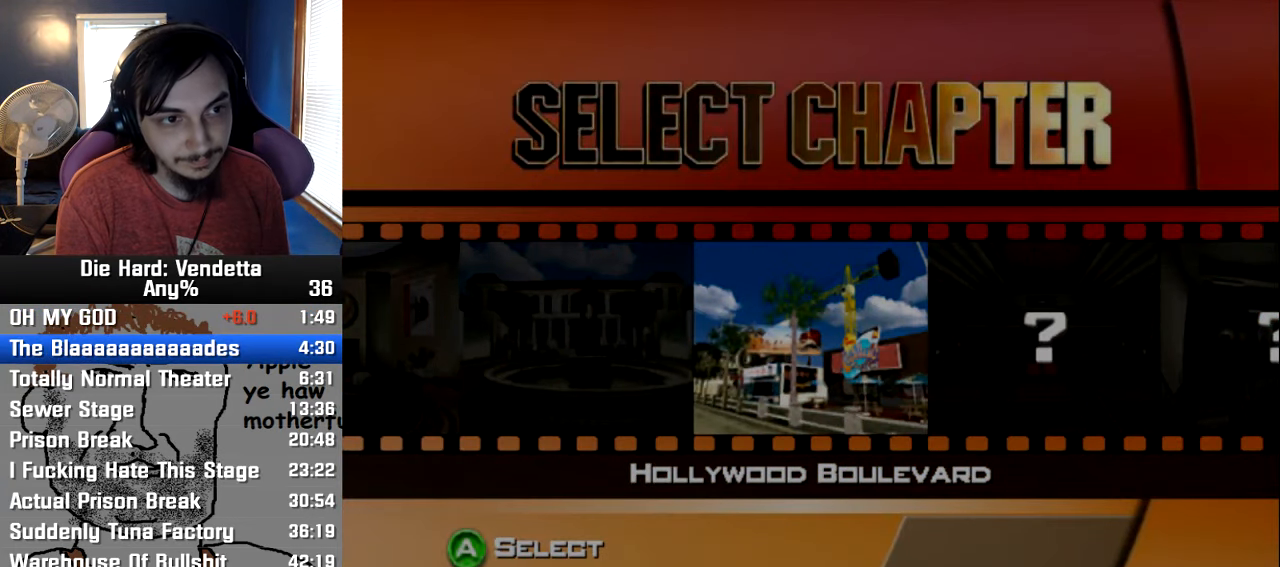
{"dt_ms": 500, "buttons": [], "left_stick": "center", "right_stick": "center", "events": [[33, "A", "up"], [117, "A", "down"], [183, "A", "up"], [250, "A", "down"], [350, "A", "up"], [400, "A", "down"], [483, "A", "up"]]}
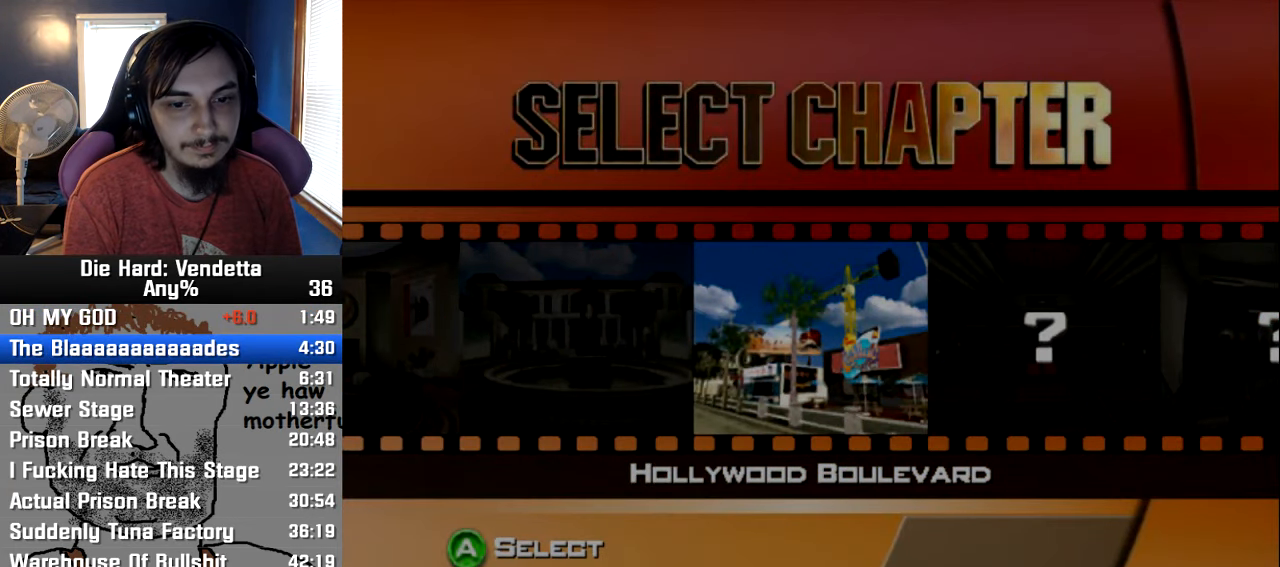
{"dt_ms": 1000, "buttons": ["A"], "left_stick": "center", "right_stick": "center"}
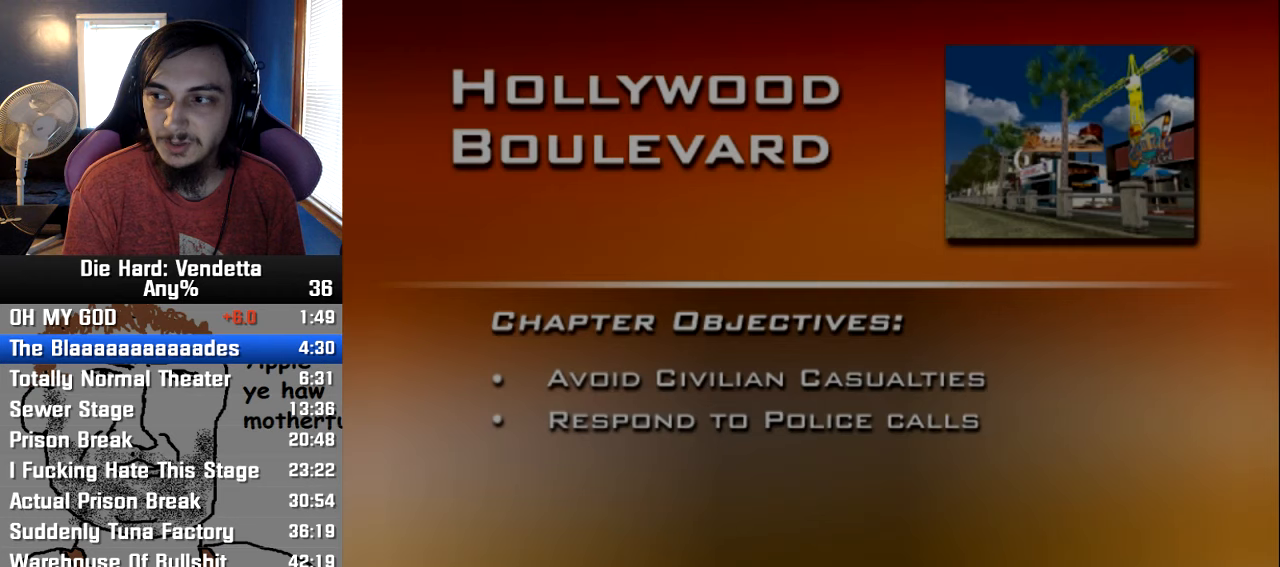
{"dt_ms": 500, "buttons": [], "left_stick": "center", "right_stick": "center", "events": [[117, "A", "up"], [184, "A", "down"], [250, "A", "up"]]}